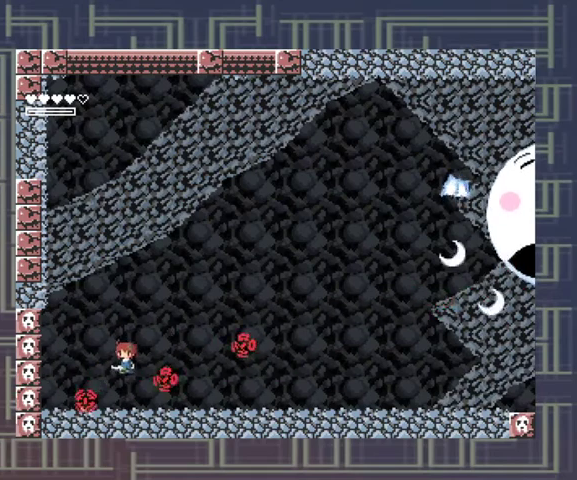
Gameplay with a controller (Xbox layout); each line is a JSON object with the inputs held at the frame after it. "events" lists button and stick changes between this image and that frame as [ms after this image, input, new state], when the widget could be followed in between. Not read: L3 R3 left_stick other_buttons right_stick.
{"buttons": ["A"], "events": []}
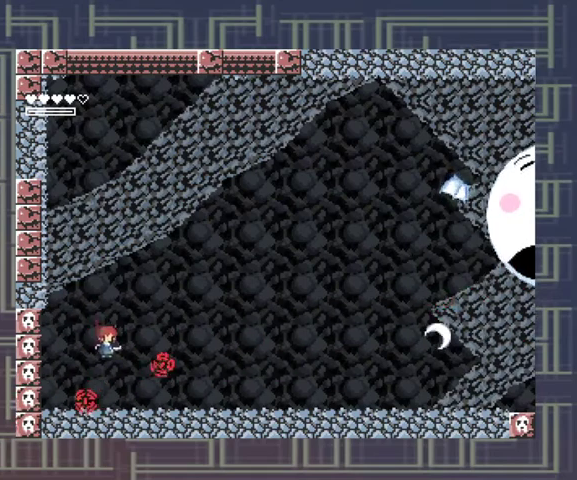
{"buttons": ["A"], "events": [[33, "A", "up"], [300, "A", "down"]]}
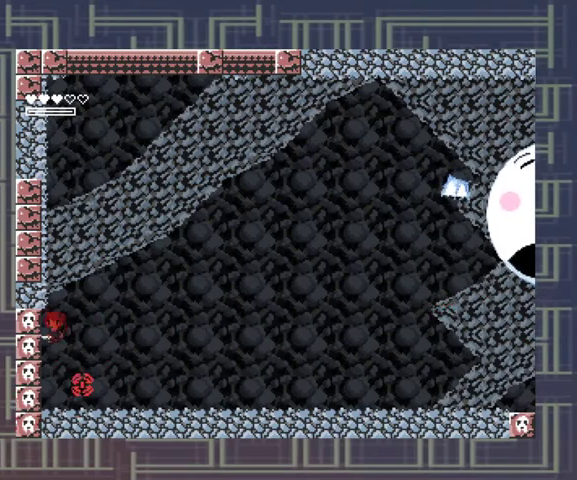
{"buttons": [], "events": [[300, "A", "up"]]}
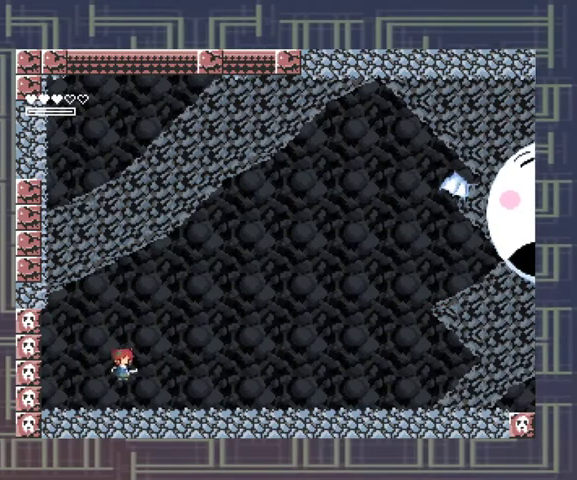
{"buttons": [], "events": []}
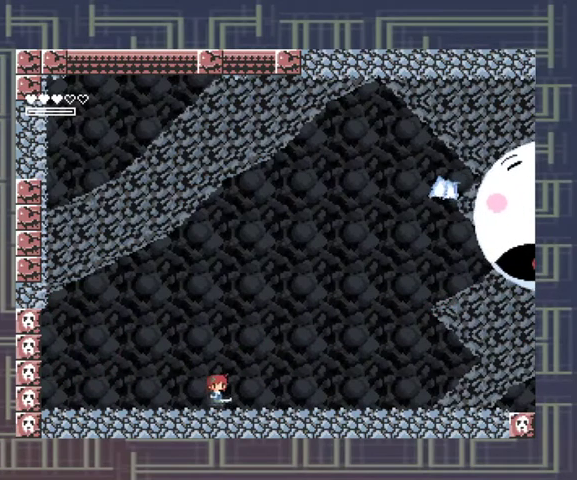
{"buttons": [], "events": []}
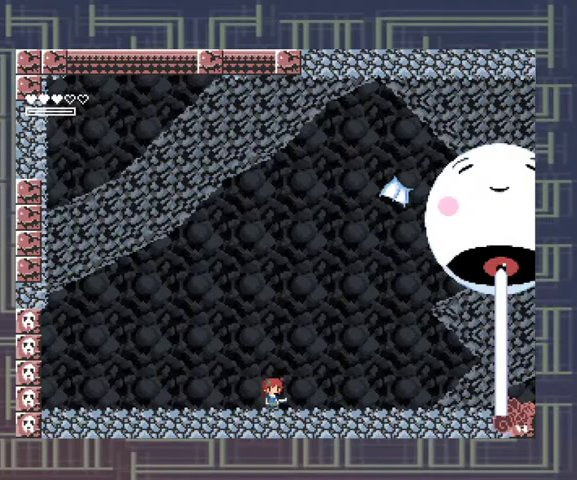
{"buttons": ["X"], "events": [[333, "X", "down"], [400, "X", "up"], [467, "X", "down"]]}
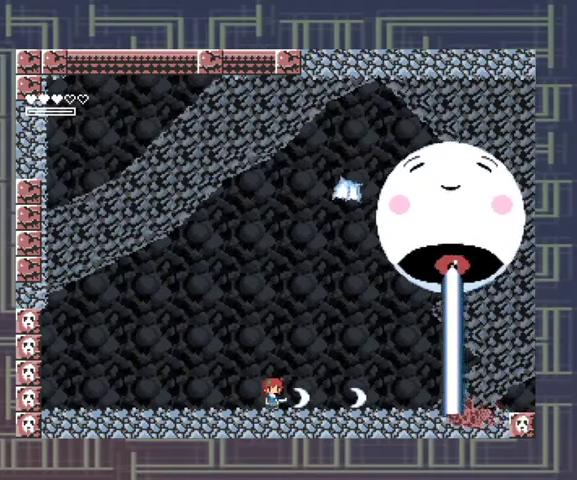
{"buttons": [], "events": [[33, "X", "up"], [100, "X", "down"], [167, "X", "up"], [233, "X", "down"], [333, "X", "up"]]}
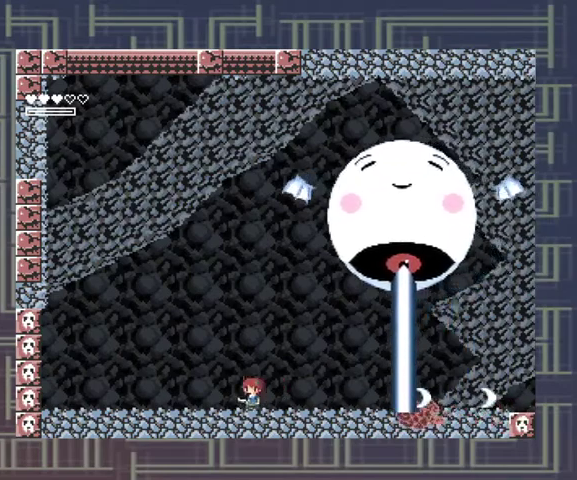
{"buttons": [], "events": [[100, "R1", "down"], [233, "R1", "up"]]}
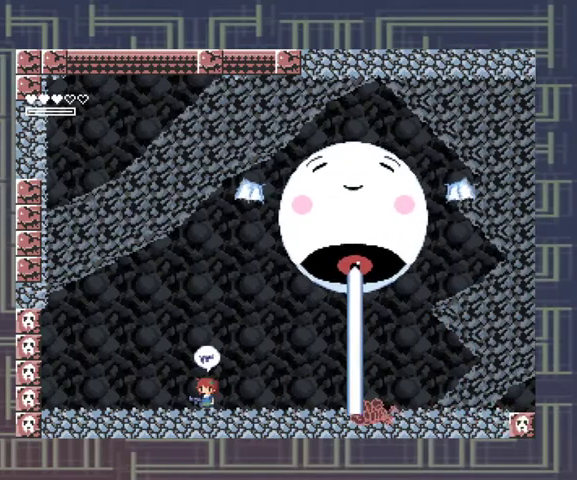
{"buttons": [], "events": []}
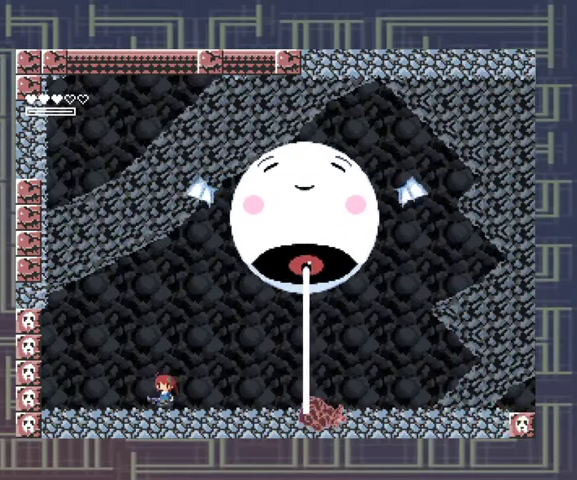
{"buttons": [], "events": [[67, "R1", "down"], [200, "R1", "up"]]}
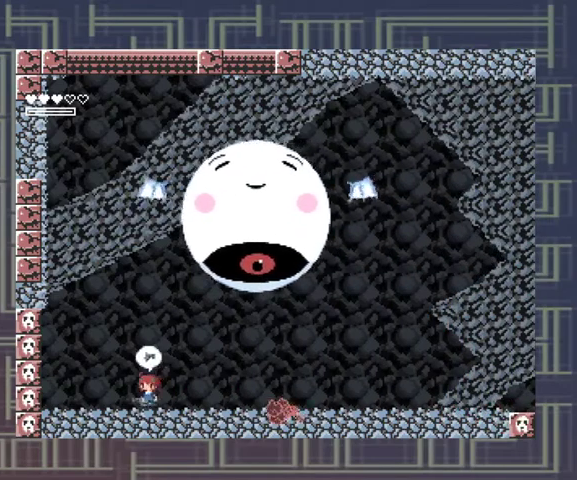
{"buttons": ["R1"], "events": [[400, "R1", "down"]]}
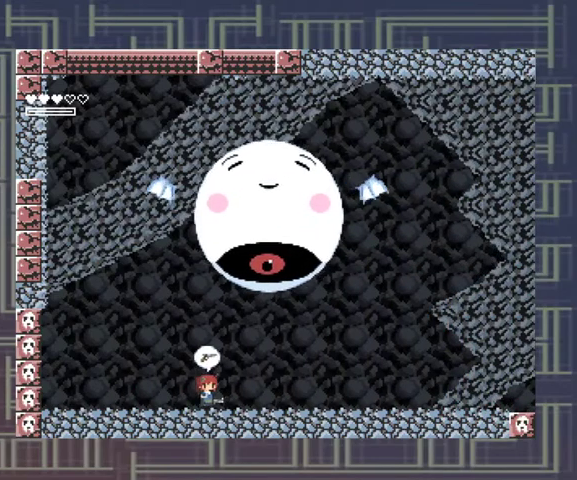
{"buttons": [], "events": [[33, "R1", "up"]]}
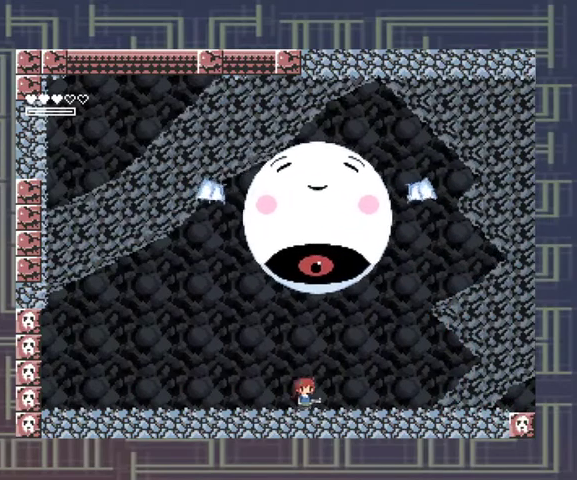
{"buttons": [], "events": [[467, "X", "down"], [500, "X", "up"]]}
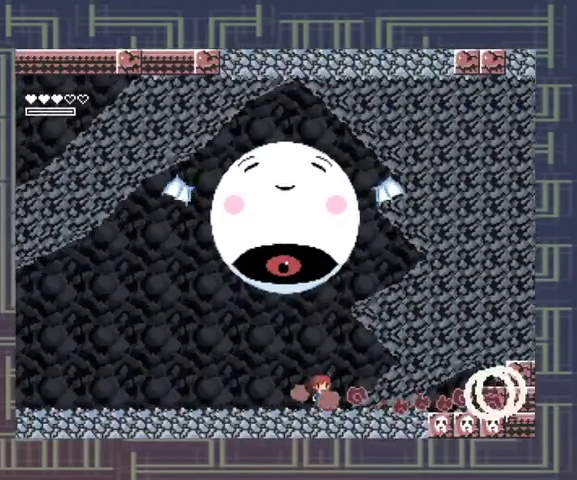
{"buttons": [], "events": [[67, "X", "down"], [200, "X", "up"]]}
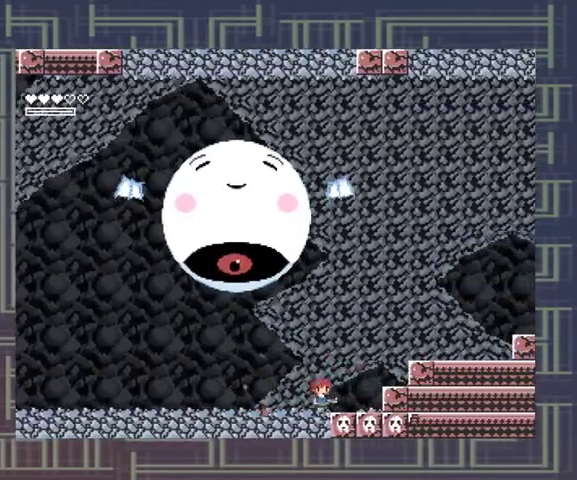
{"buttons": [], "events": [[67, "A", "down"], [333, "A", "up"]]}
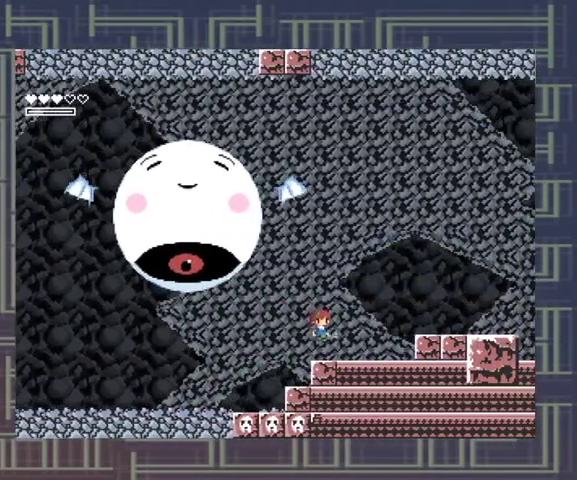
{"buttons": [], "events": [[233, "A", "down"], [400, "R1", "down"], [467, "A", "up"], [500, "R1", "up"]]}
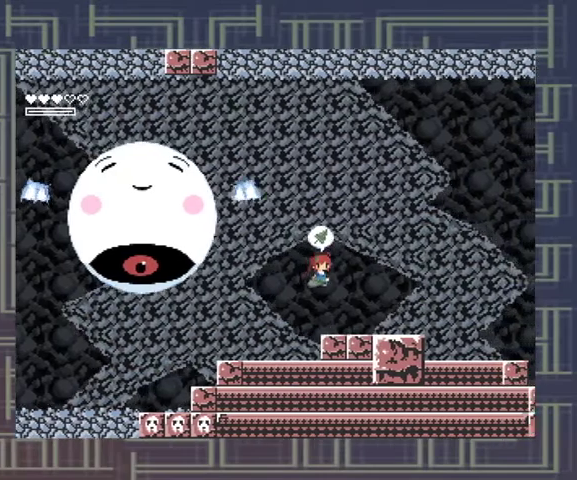
{"buttons": [], "events": []}
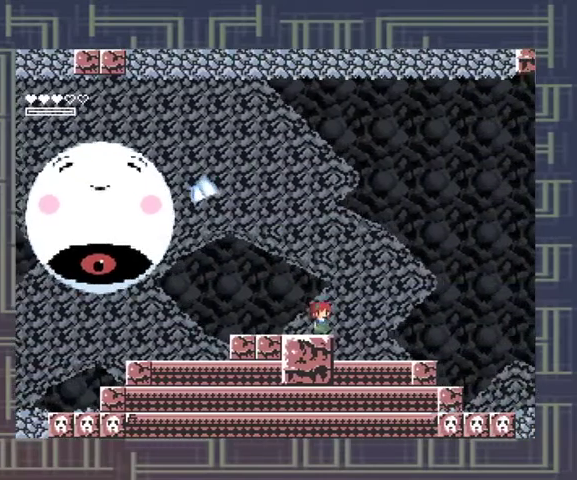
{"buttons": [], "events": [[233, "R1", "down"], [367, "R1", "up"]]}
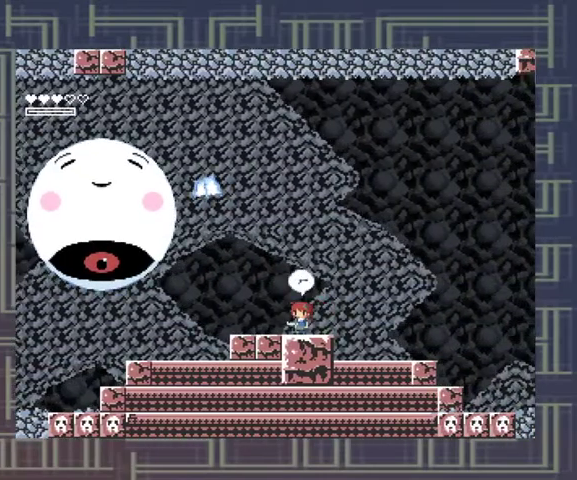
{"buttons": ["X"], "events": [[67, "A", "down"], [200, "A", "up"], [267, "X", "down"], [333, "X", "up"], [400, "X", "down"]]}
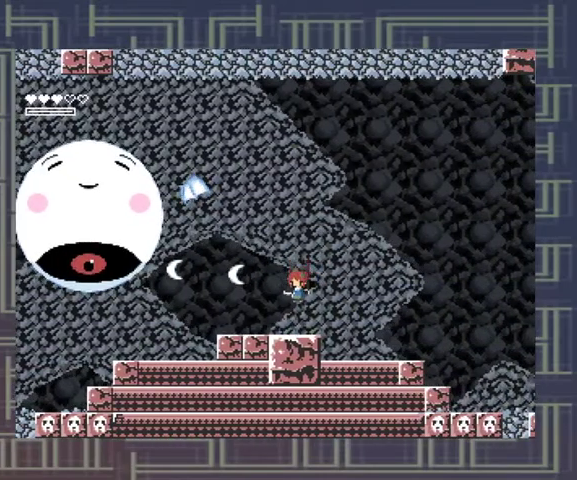
{"buttons": ["A", "X"], "events": [[267, "X", "up"], [333, "A", "down"], [467, "X", "down"]]}
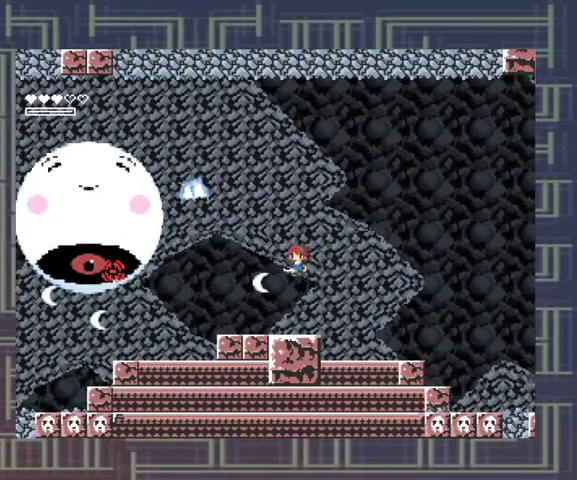
{"buttons": [], "events": [[33, "A", "up"], [433, "X", "up"]]}
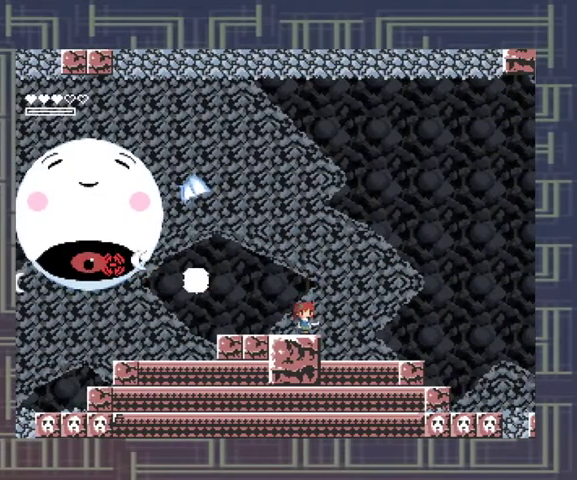
{"buttons": [], "events": []}
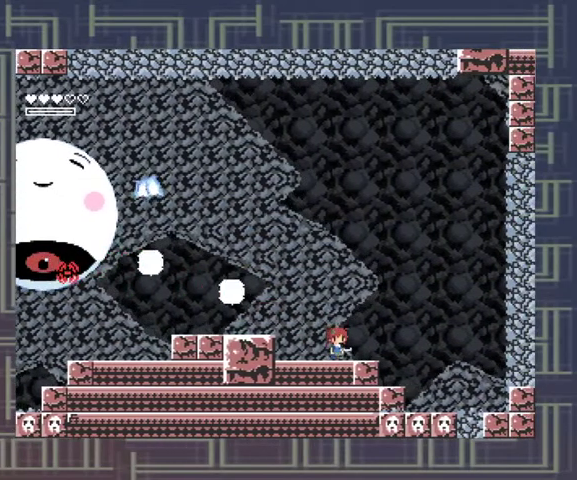
{"buttons": [], "events": []}
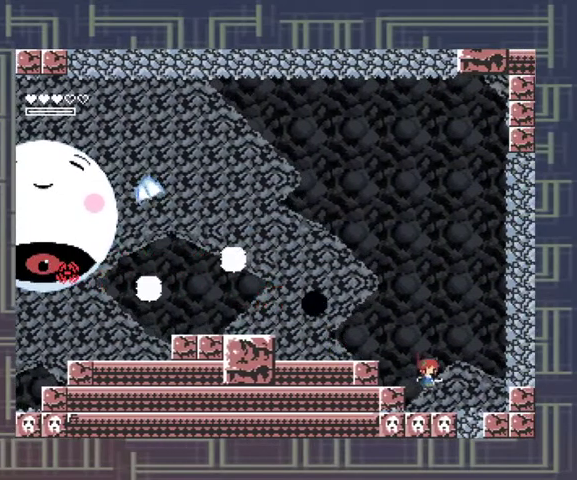
{"buttons": [], "events": []}
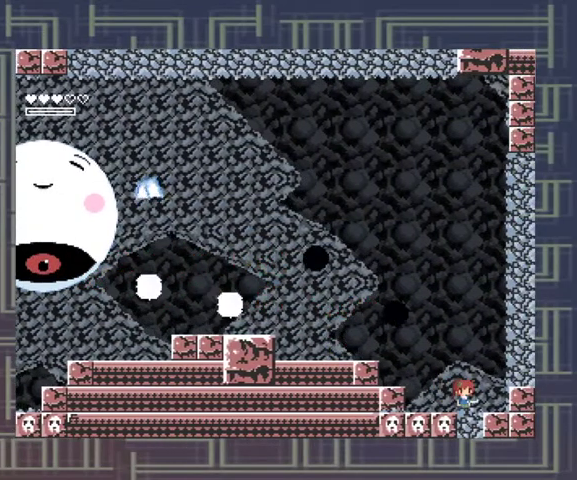
{"buttons": [], "events": []}
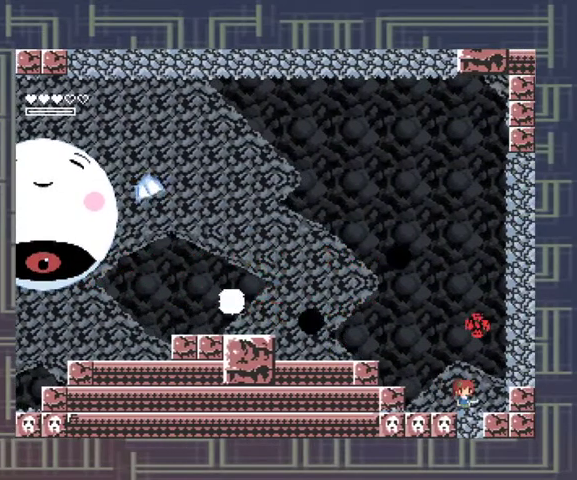
{"buttons": [], "events": []}
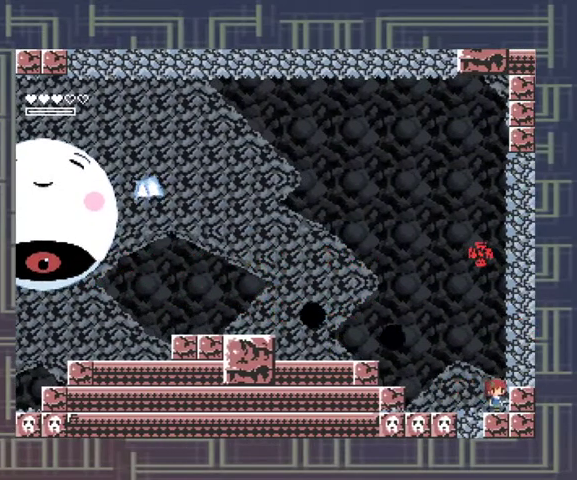
{"buttons": ["A"], "events": [[200, "A", "down"]]}
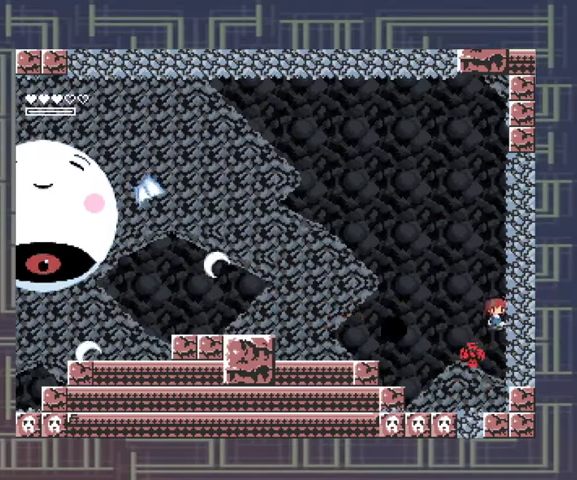
{"buttons": [], "events": [[200, "A", "up"]]}
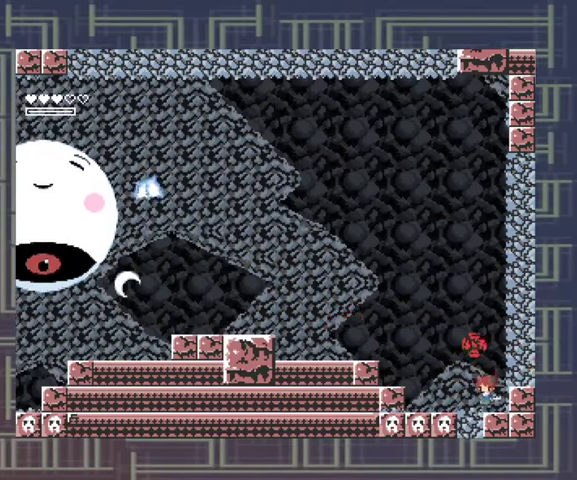
{"buttons": ["A"], "events": [[433, "A", "down"]]}